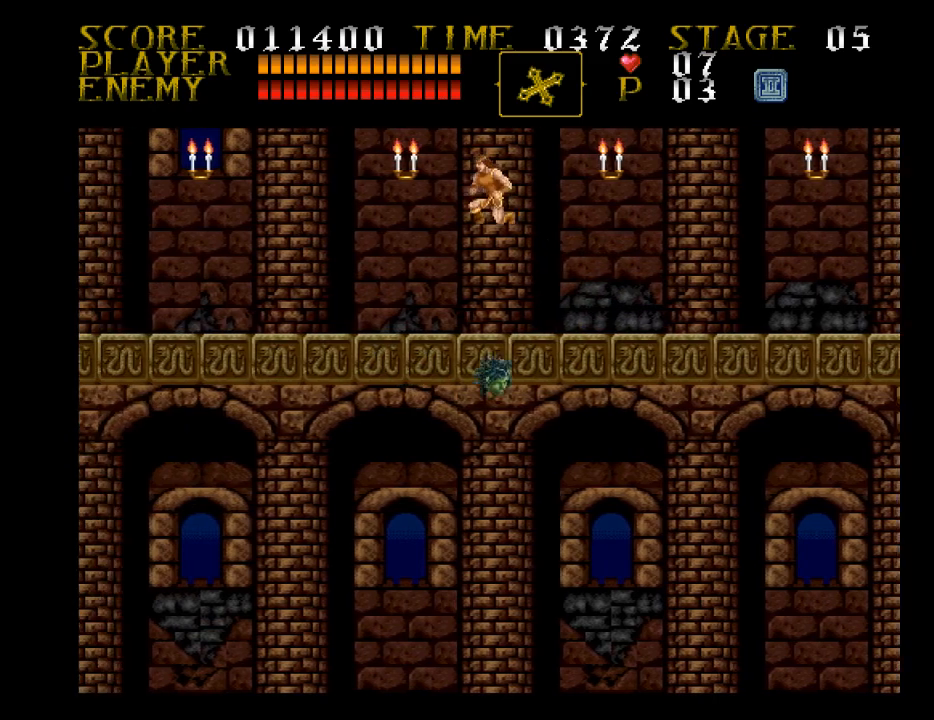
Gameplay with a controller (PlayStation layout); each line is a JSON object with the inputs held at the frame after it. "events" lists button and stick changes between this image and that frame as [ms after this image, input, new state], when the widget could be followed in between. Not read: left_stick right_stick.
{"buttons": ["DPAD_LEFT"], "events": []}
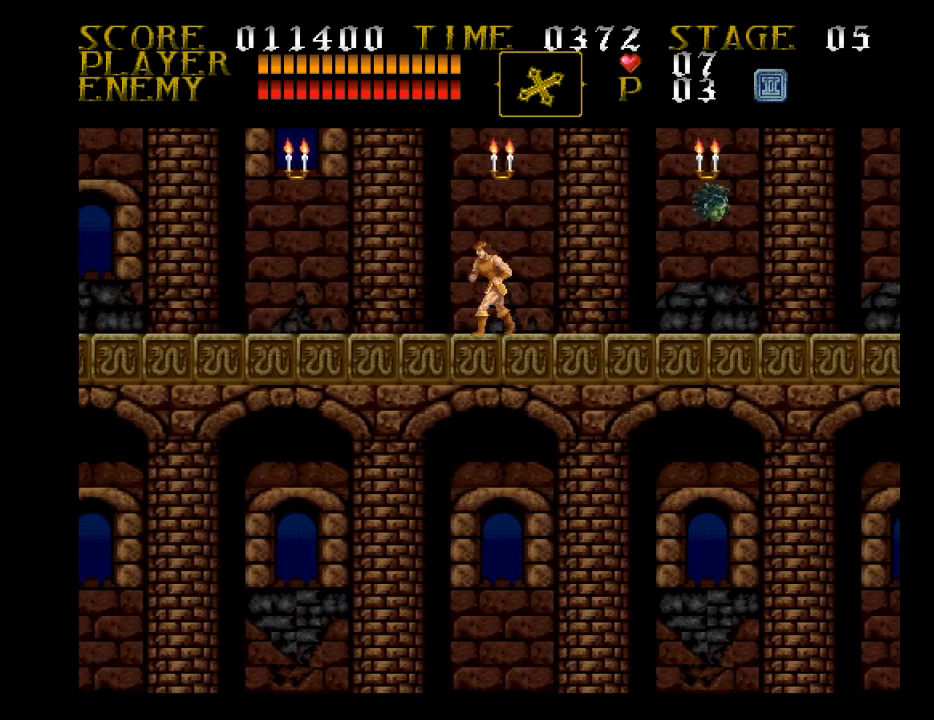
{"buttons": ["DPAD_LEFT"], "events": []}
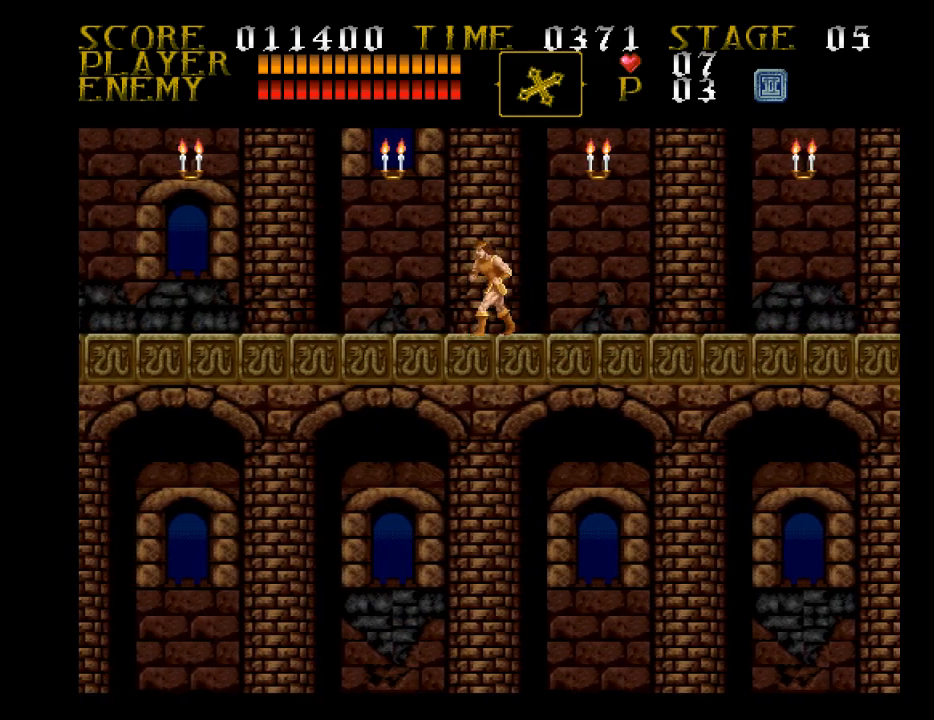
{"buttons": ["DPAD_LEFT"], "events": []}
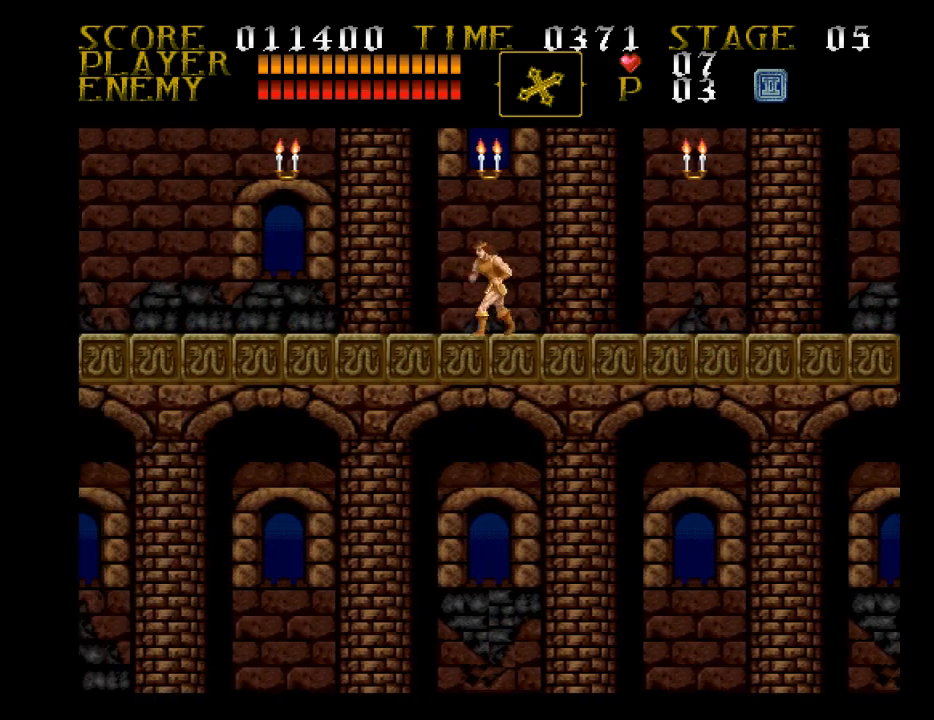
{"buttons": ["CROSS", "SQUARE", "DPAD_UP", "DPAD_LEFT"], "events": [[333, "CROSS", "down"], [333, "DPAD_UP", "down"], [433, "SQUARE", "down"]]}
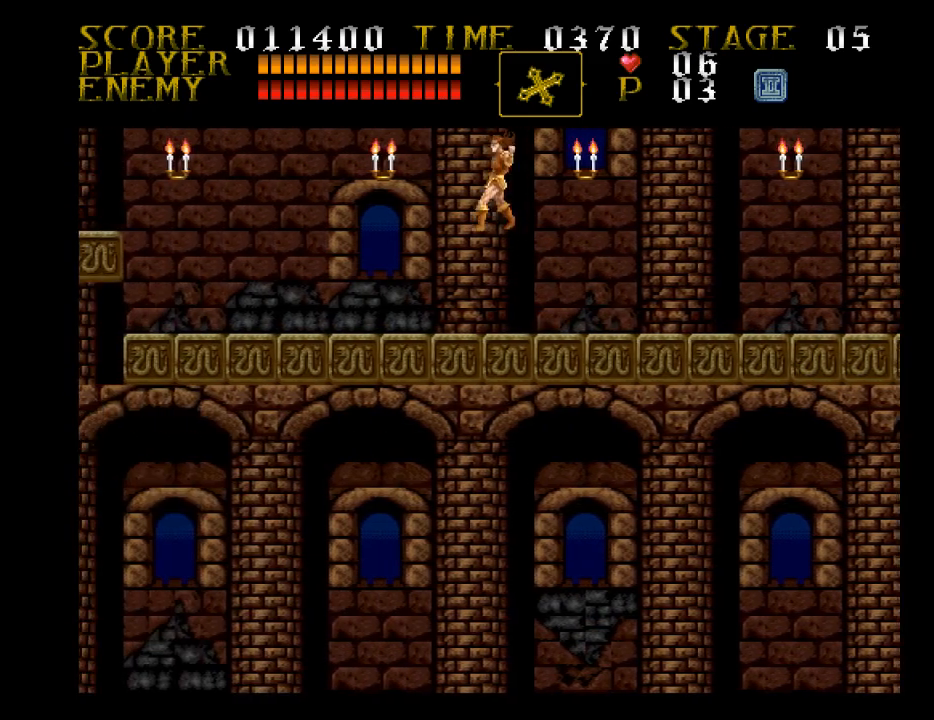
{"buttons": ["CROSS", "DPAD_LEFT"], "events": [[100, "CROSS", "up"], [100, "SQUARE", "up"], [267, "DPAD_UP", "up"], [500, "CROSS", "down"]]}
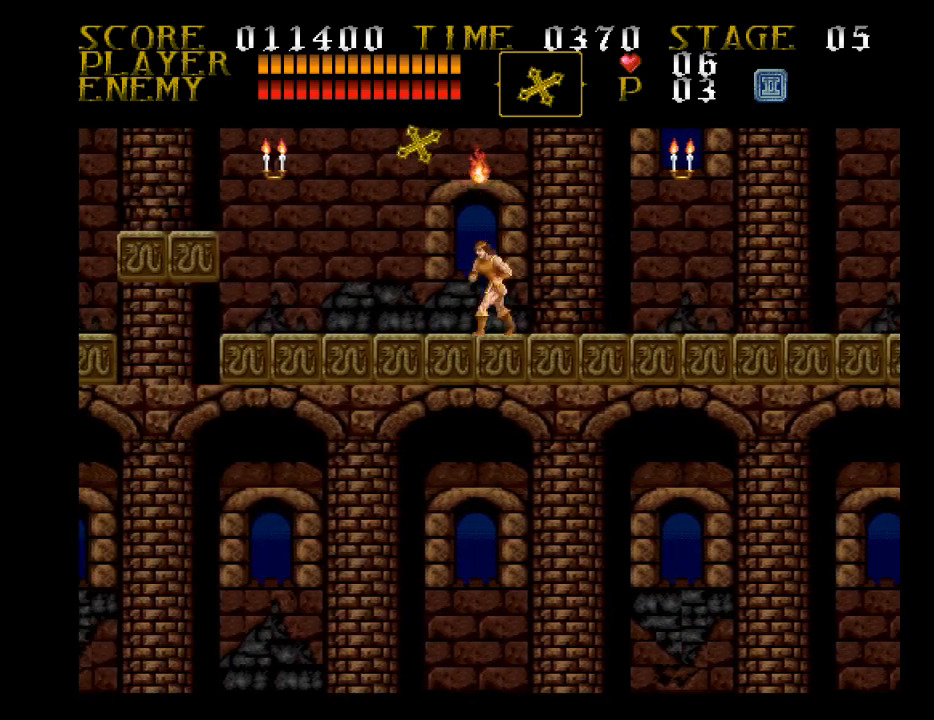
{"buttons": ["DPAD_LEFT"], "events": [[433, "CROSS", "up"]]}
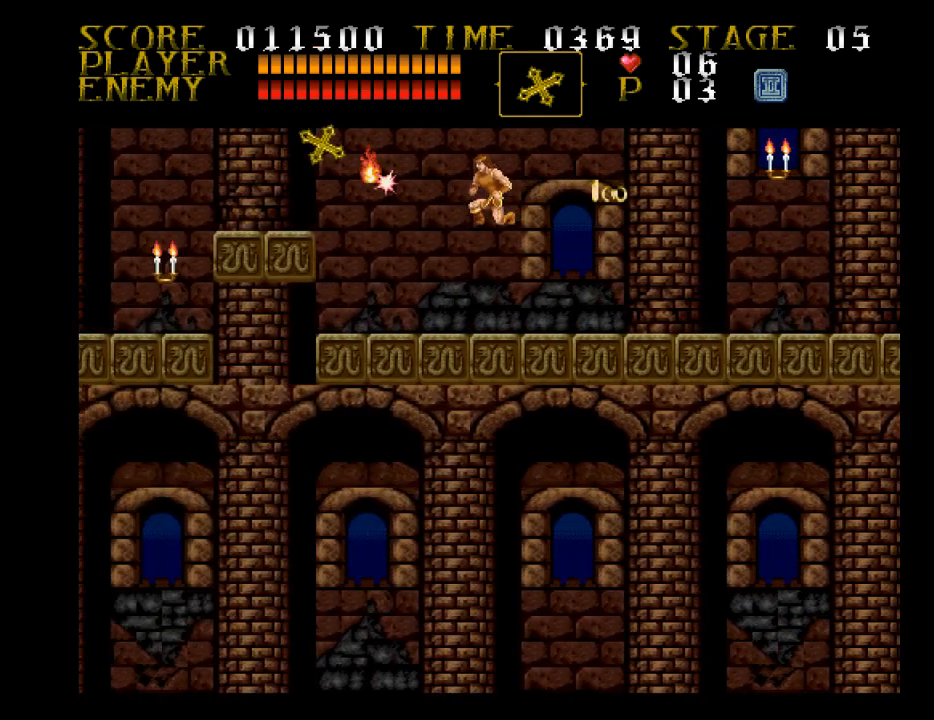
{"buttons": ["DPAD_LEFT"], "events": []}
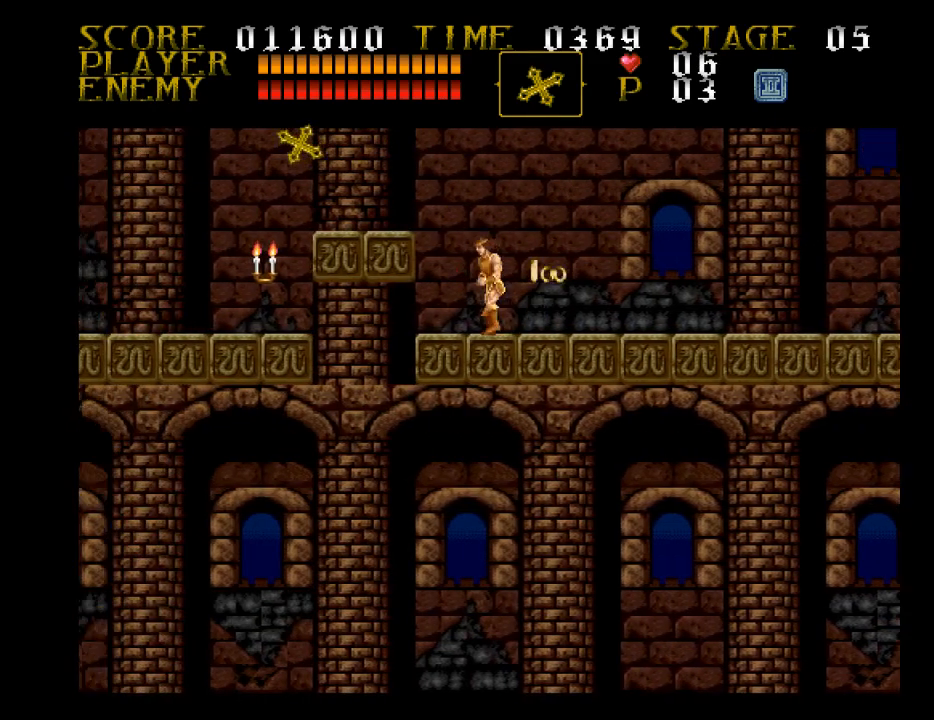
{"buttons": ["DPAD_LEFT"], "events": [[167, "CROSS", "down"], [333, "CROSS", "up"]]}
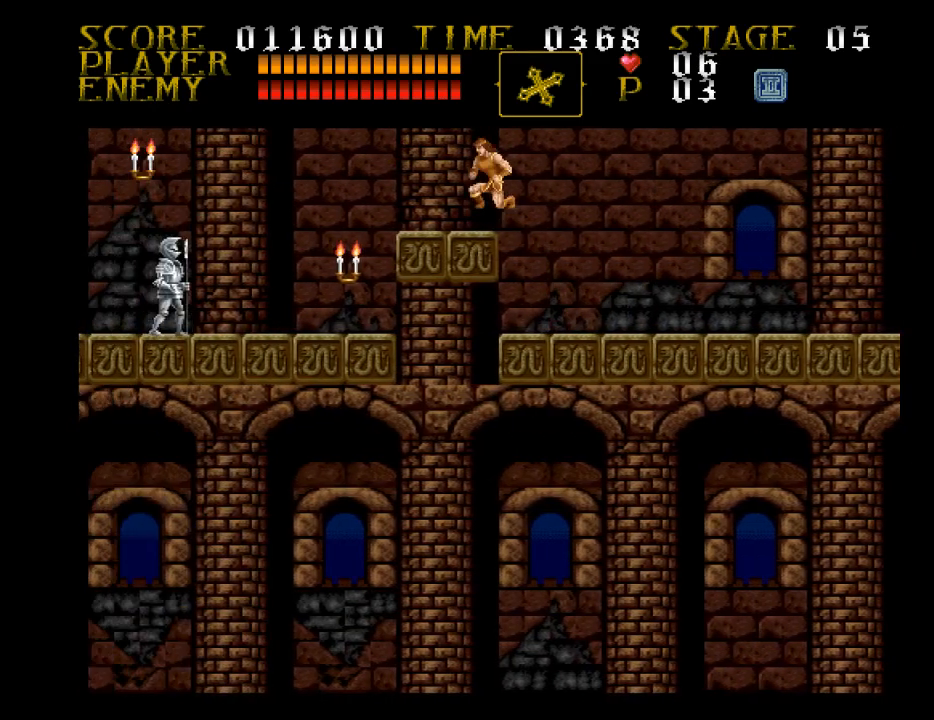
{"buttons": [], "events": [[333, "DPAD_LEFT", "up"]]}
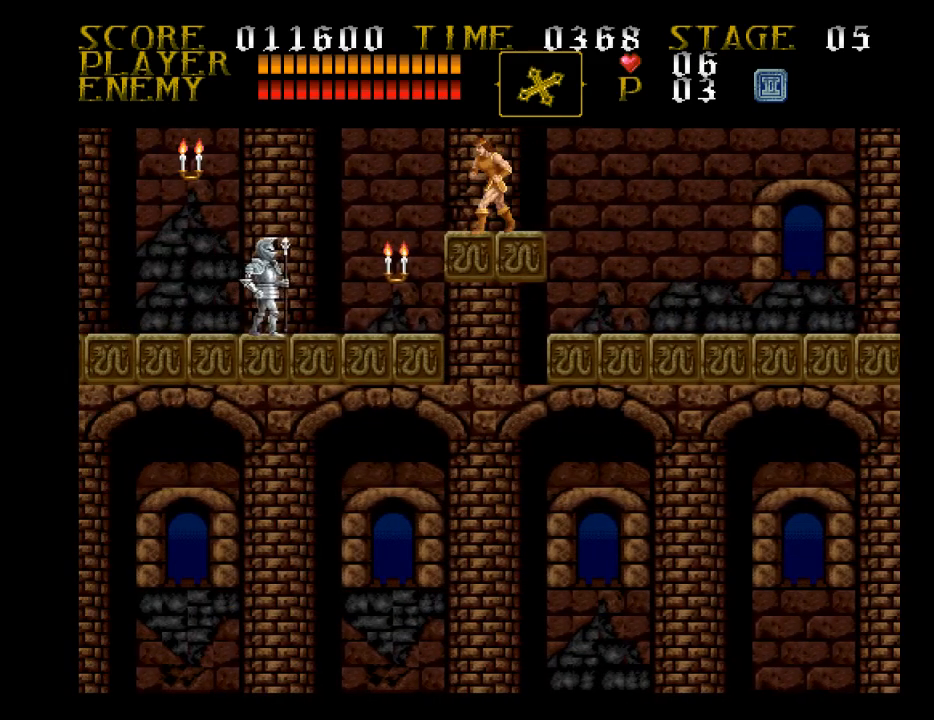
{"buttons": [], "events": []}
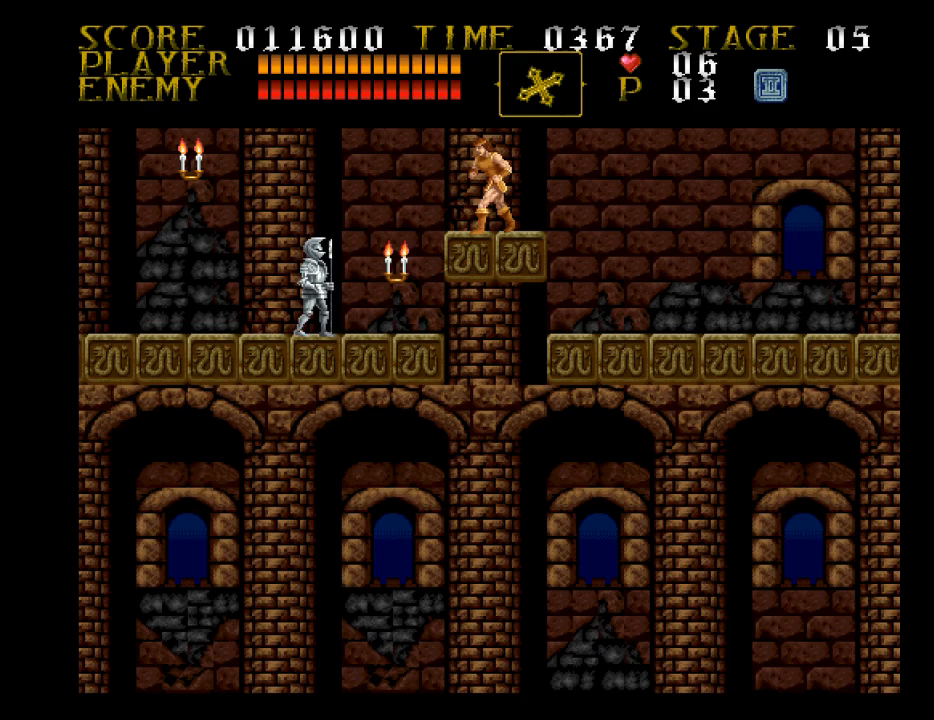
{"buttons": [], "events": []}
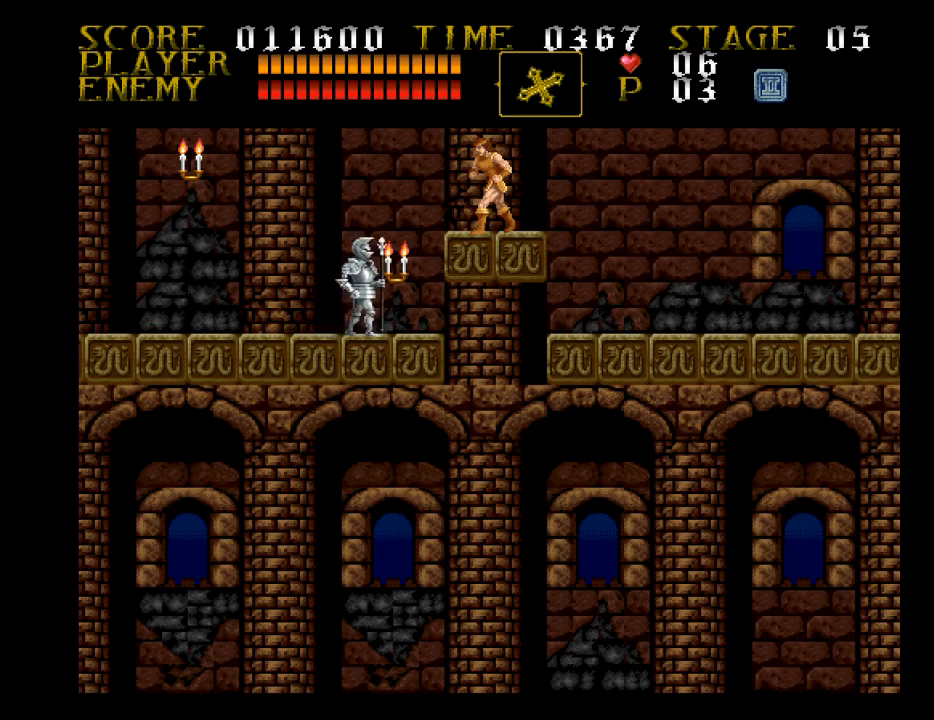
{"buttons": ["CROSS", "DPAD_LEFT"], "events": [[333, "DPAD_LEFT", "down"], [500, "CROSS", "down"]]}
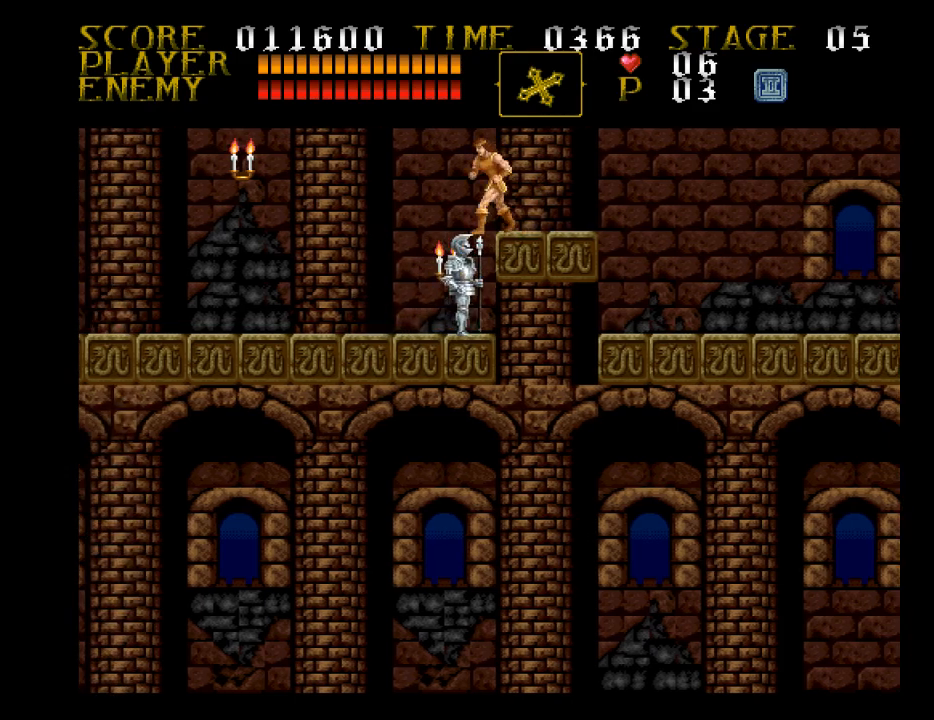
{"buttons": ["DPAD_LEFT"], "events": [[233, "CROSS", "up"]]}
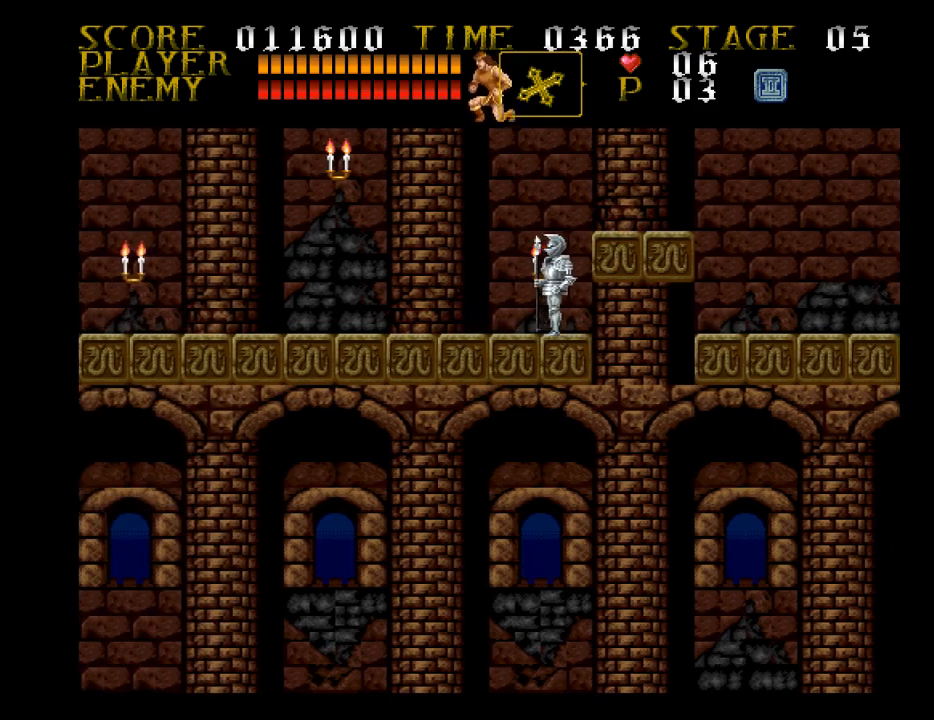
{"buttons": ["DPAD_LEFT"], "events": []}
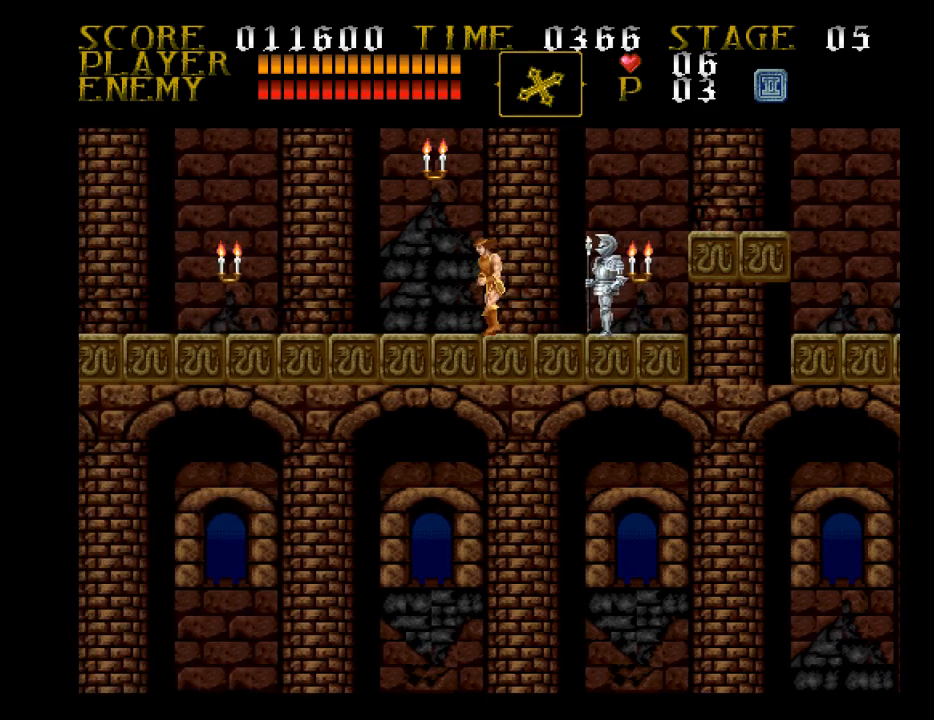
{"buttons": ["DPAD_LEFT"], "events": []}
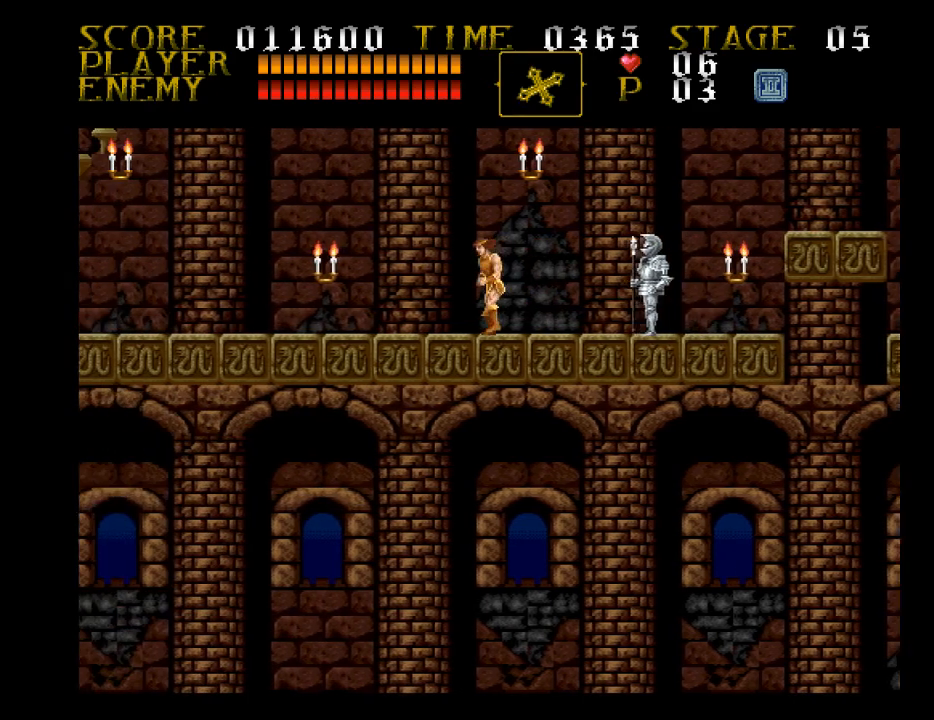
{"buttons": ["DPAD_LEFT"], "events": []}
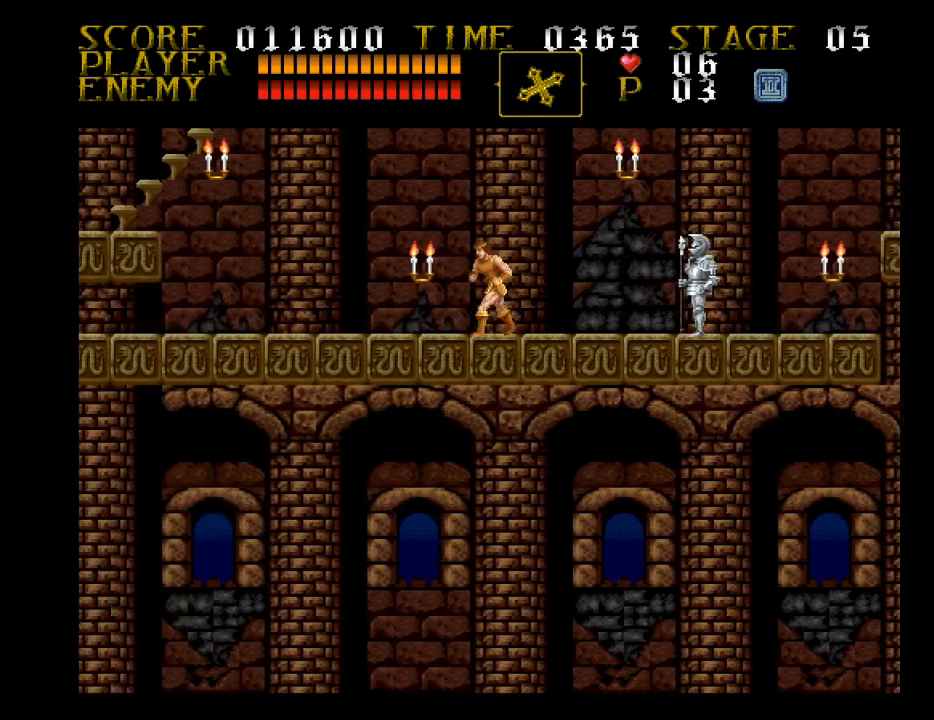
{"buttons": ["DPAD_LEFT"], "events": []}
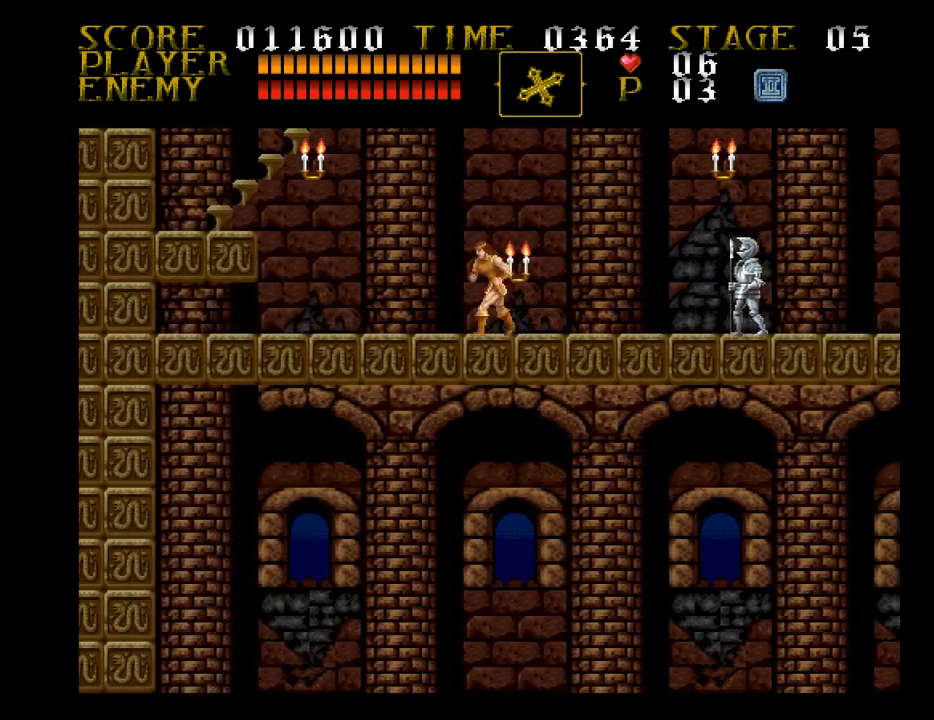
{"buttons": ["DPAD_LEFT"], "events": [[67, "DPAD_LEFT", "up"], [67, "DPAD_UP", "down"], [167, "DPAD_RIGHT", "down"], [233, "DPAD_RIGHT", "up"], [233, "SQUARE", "down"], [333, "DPAD_LEFT", "down"], [400, "DPAD_UP", "up"], [400, "SQUARE", "up"]]}
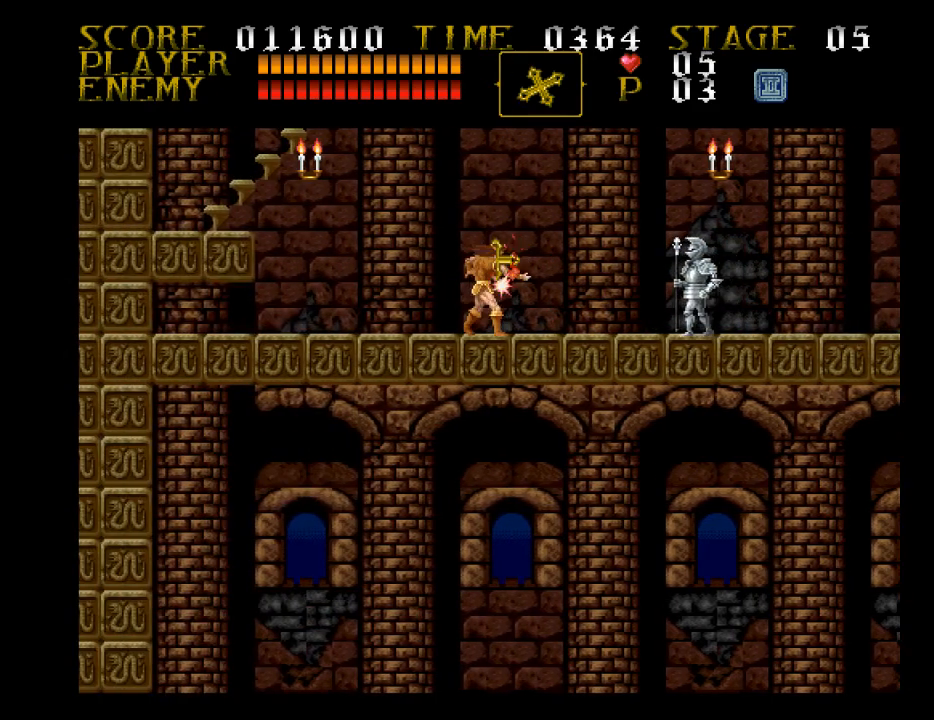
{"buttons": ["DPAD_LEFT"], "events": []}
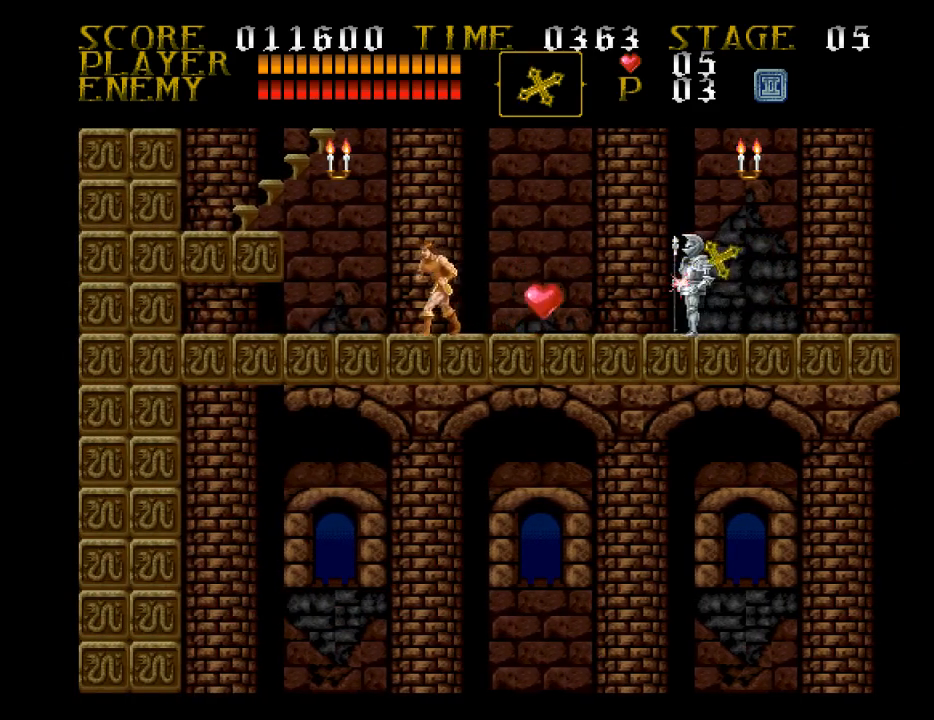
{"buttons": ["CROSS", "DPAD_LEFT"], "events": [[400, "CROSS", "down"]]}
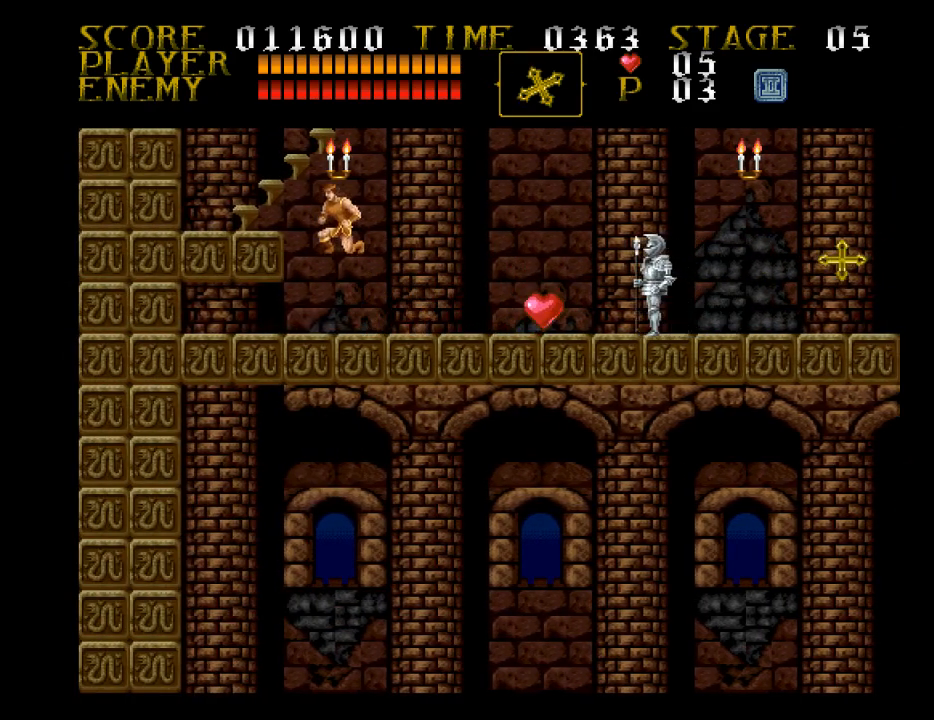
{"buttons": ["DPAD_UP", "DPAD_LEFT"], "events": [[67, "CROSS", "up"], [467, "DPAD_UP", "down"]]}
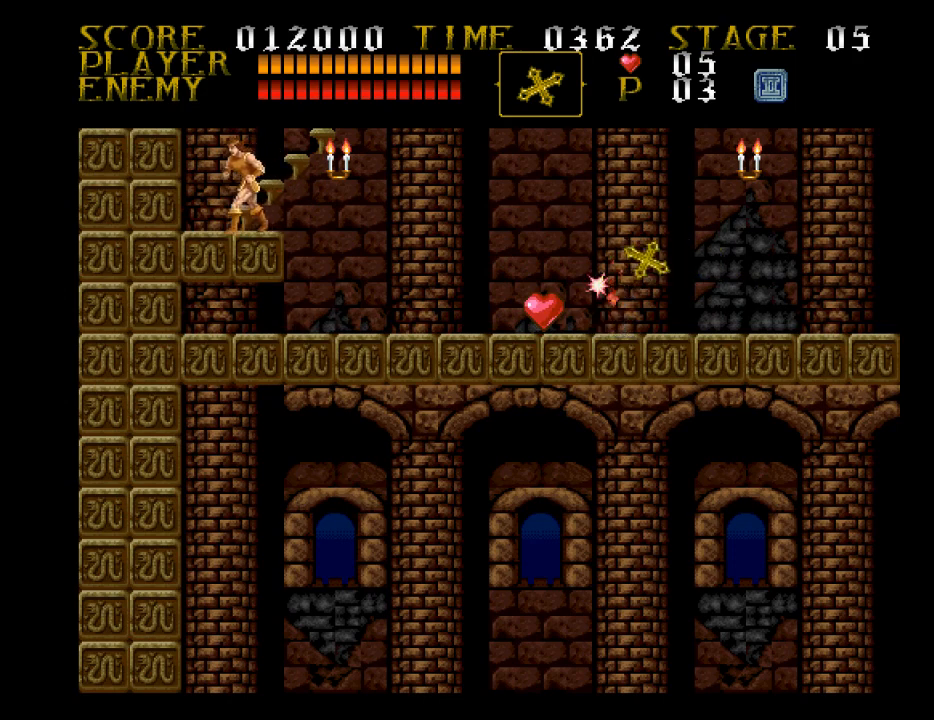
{"buttons": ["DPAD_UP"], "events": [[67, "DPAD_LEFT", "up"]]}
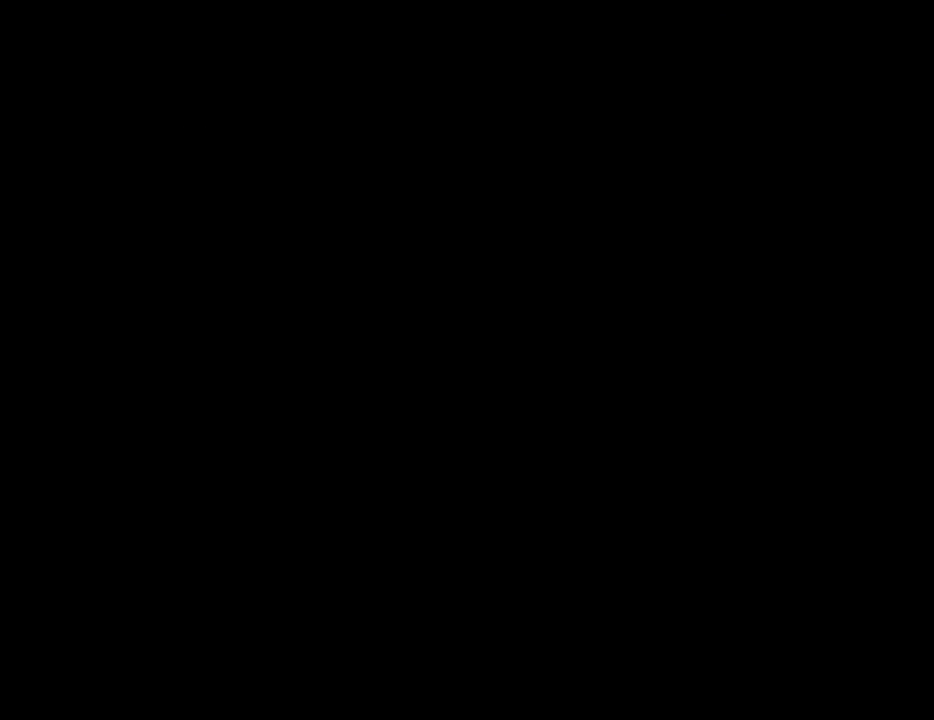
{"buttons": ["DPAD_UP"], "events": []}
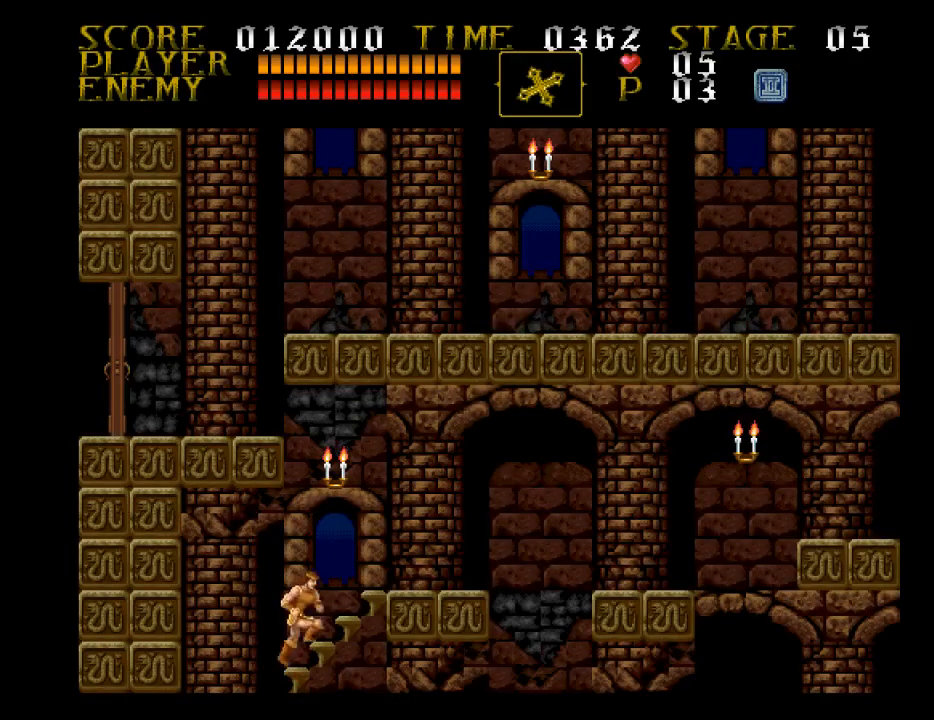
{"buttons": ["DPAD_UP", "DPAD_RIGHT"], "events": [[467, "DPAD_RIGHT", "down"]]}
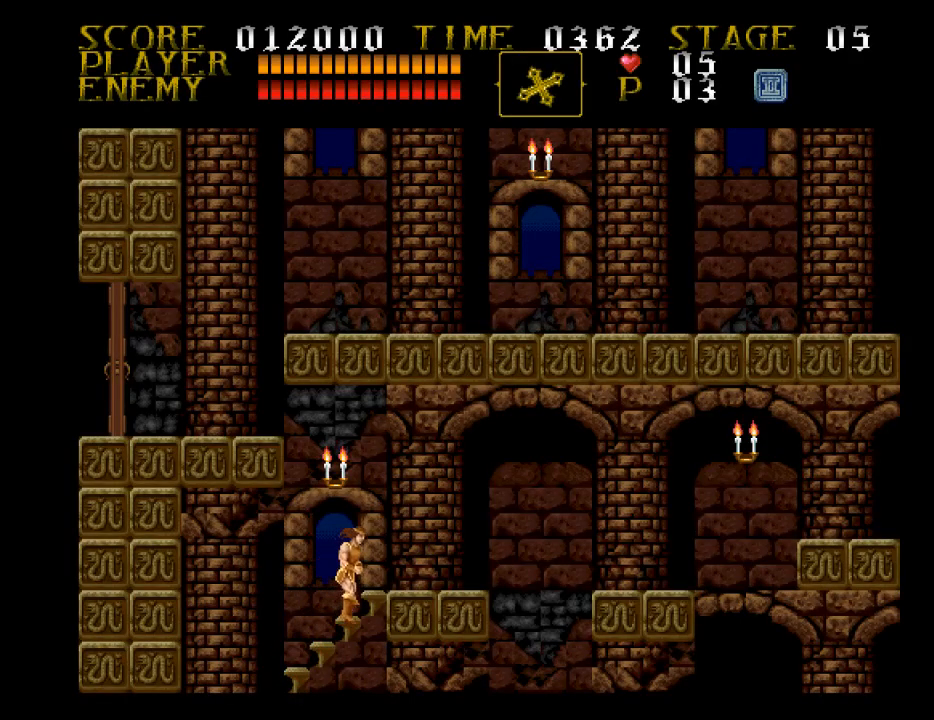
{"buttons": ["DPAD_RIGHT"], "events": [[67, "DPAD_UP", "up"]]}